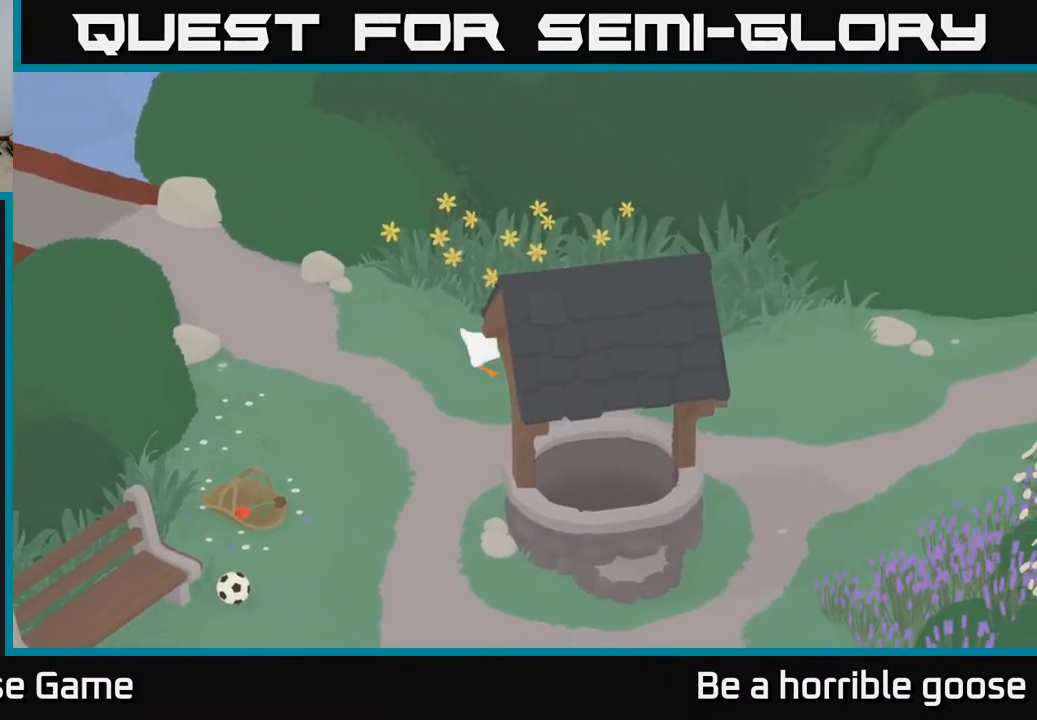
Gameplay with a controller (Xbox layout); each line is a JSON object with the inputs held at the frame after it. "events" lists button and stick changes between this image and that frame as [ms after this image, input, new state], when the widget could be followed in between.
{"buttons": ["A"], "left_stick": "right", "right_stick": "center", "events": [[100, "left_stick", "right"], [133, "A", "up"], [300, "A", "down"]]}
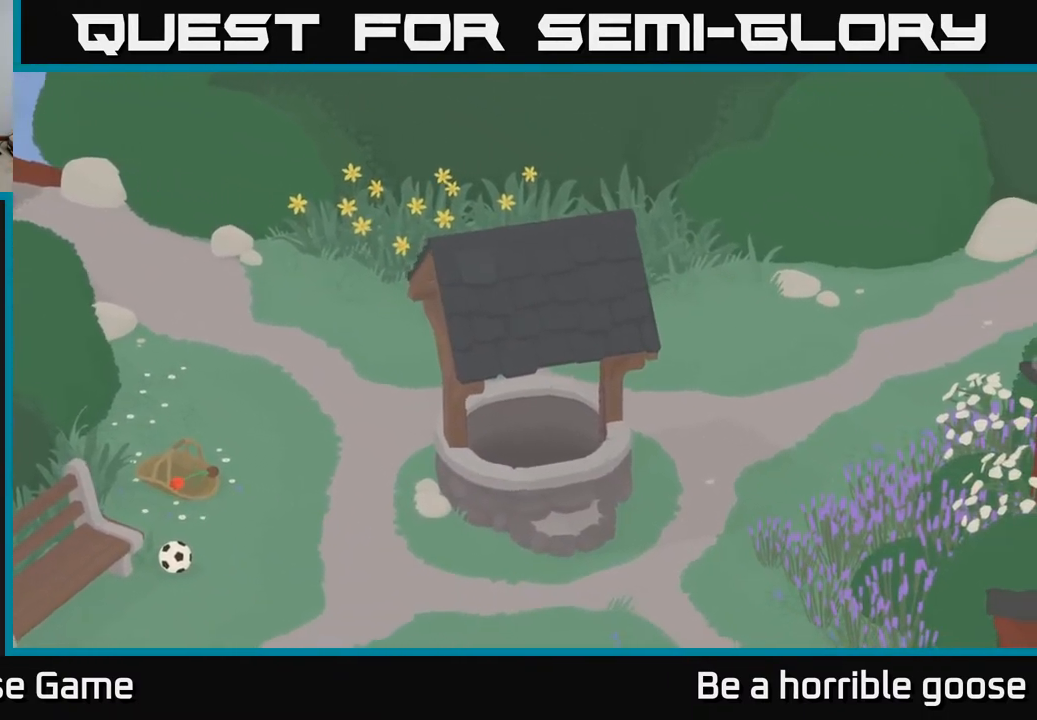
{"buttons": ["A"], "left_stick": "right", "right_stick": "center", "events": []}
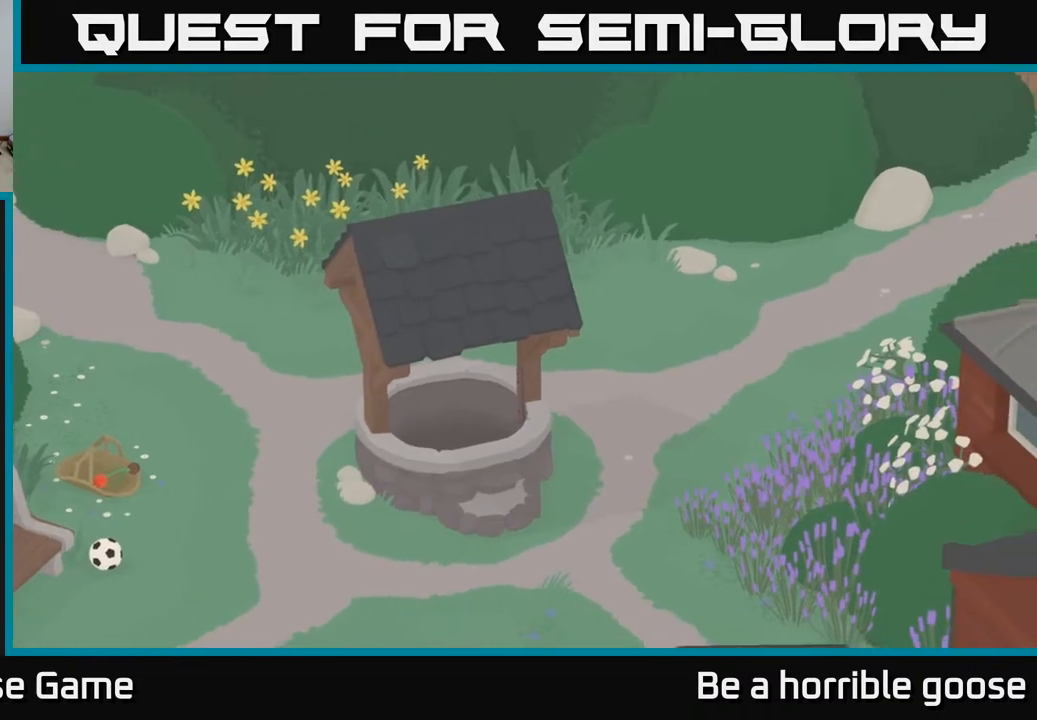
{"buttons": ["A"], "left_stick": "right", "right_stick": "center", "events": []}
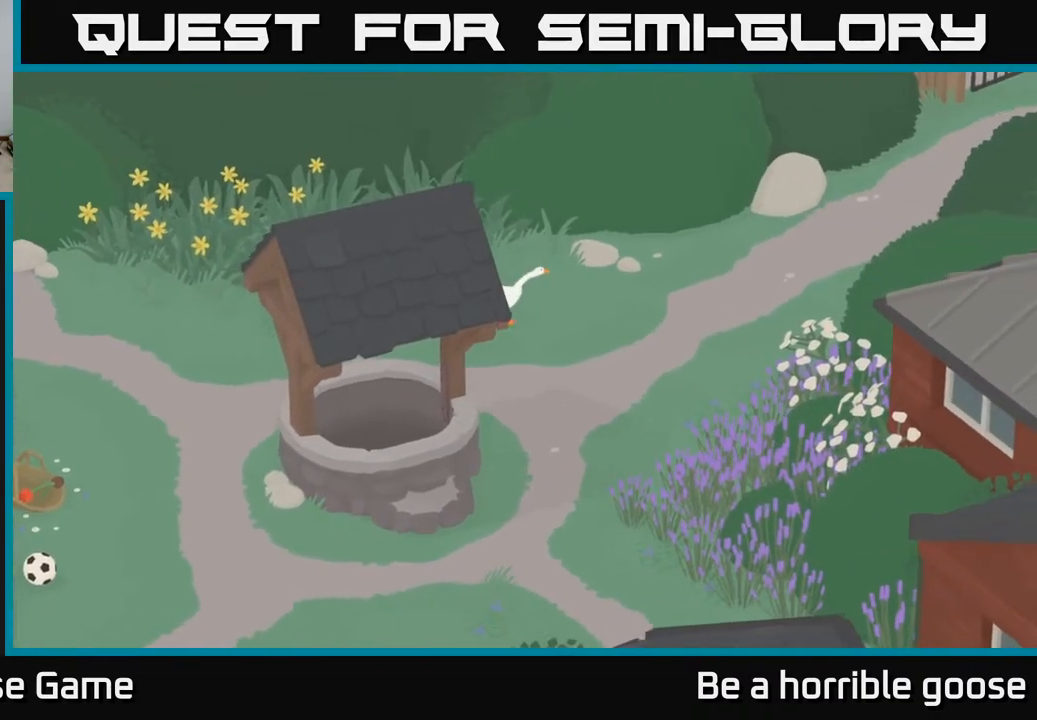
{"buttons": ["A"], "left_stick": "up-right", "right_stick": "center", "events": [[500, "left_stick", "up-right"]]}
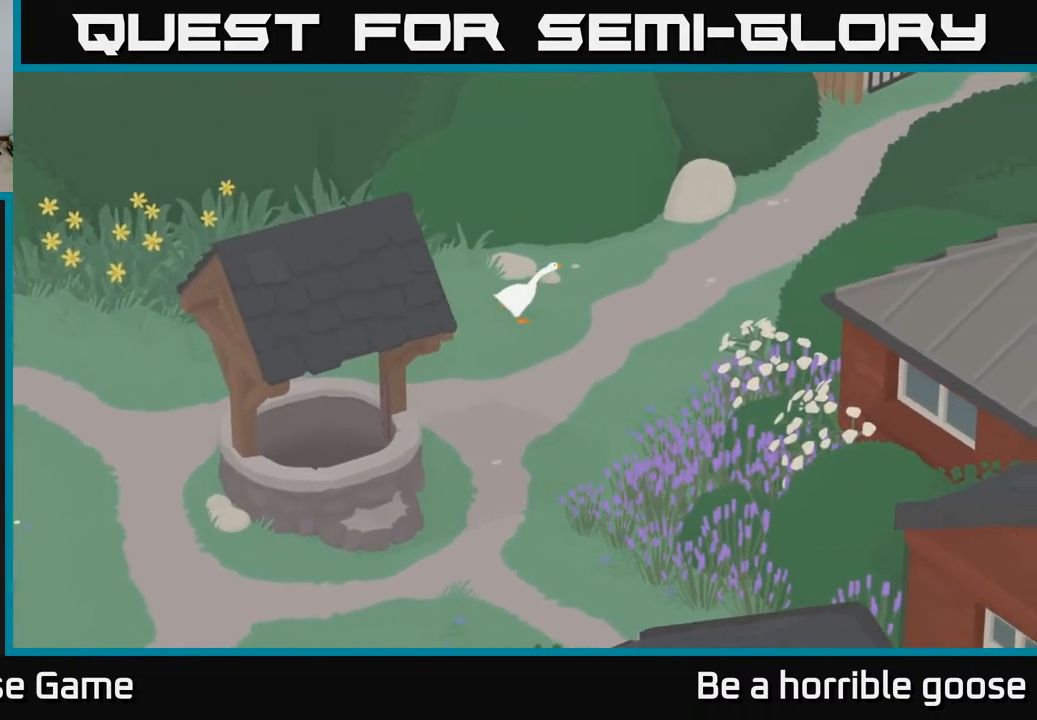
{"buttons": ["A"], "left_stick": "up-right", "right_stick": "center", "events": []}
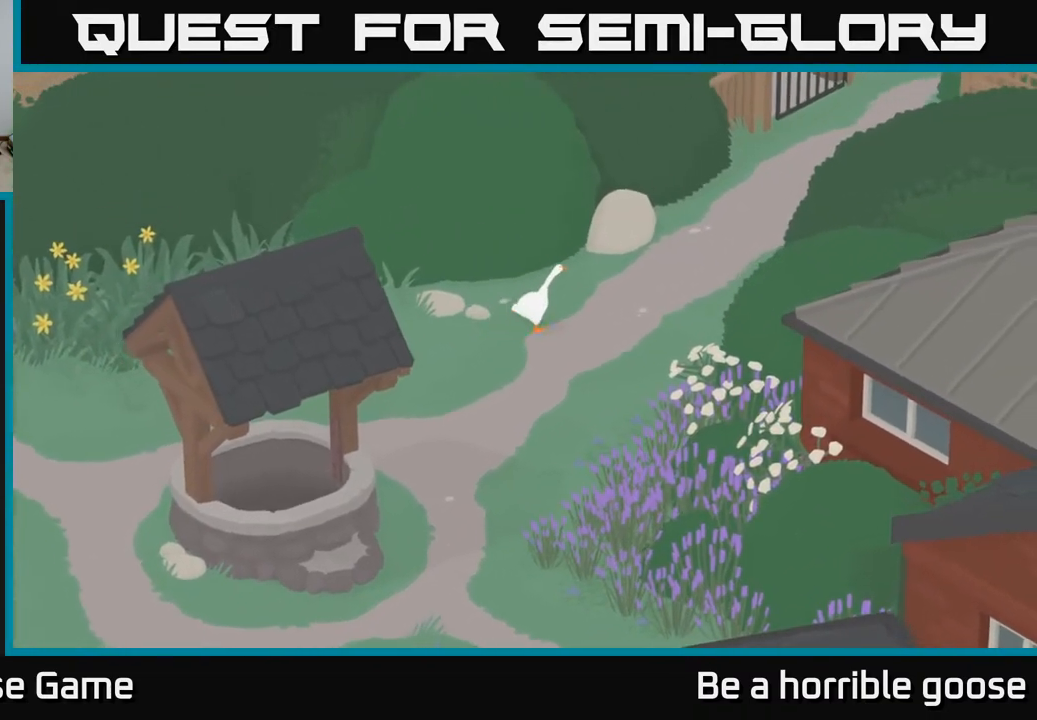
{"buttons": ["A"], "left_stick": "up-right", "right_stick": "center", "events": []}
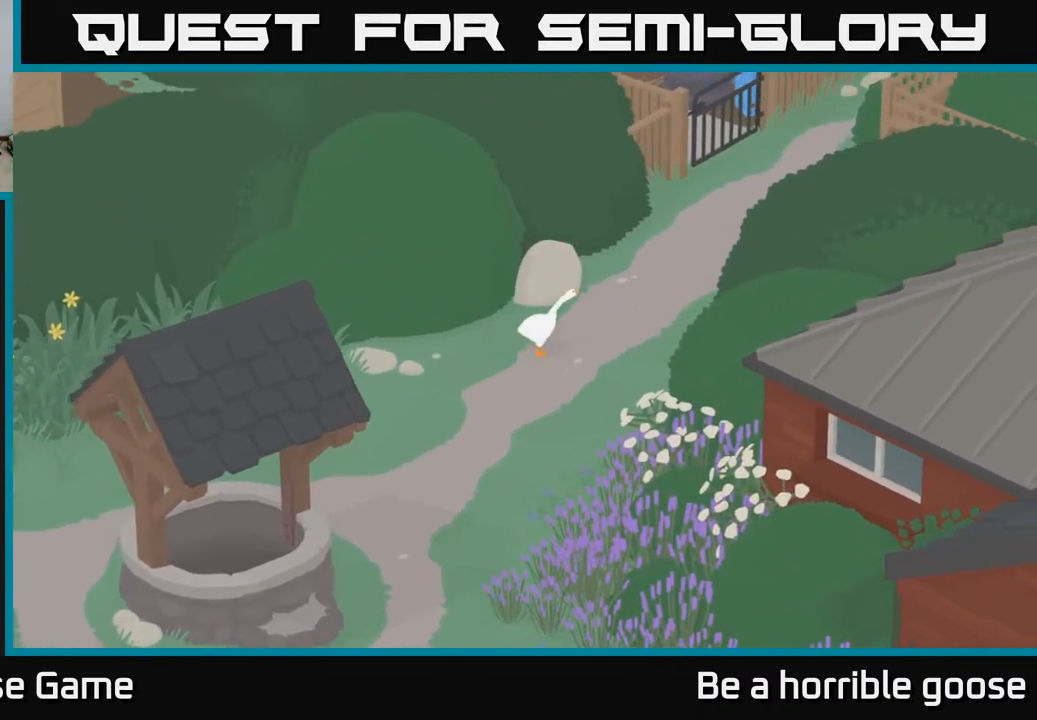
{"buttons": [], "left_stick": "up-right", "right_stick": "center", "events": [[233, "A", "up"]]}
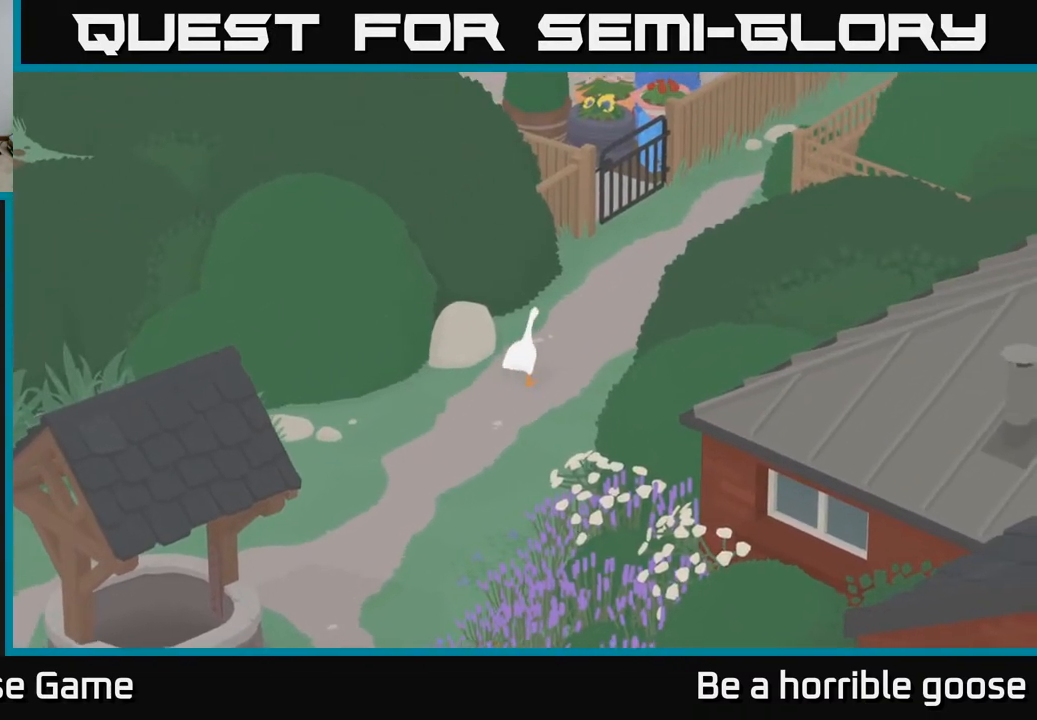
{"buttons": ["A"], "left_stick": "up-right", "right_stick": "center", "events": [[83, "A", "down"]]}
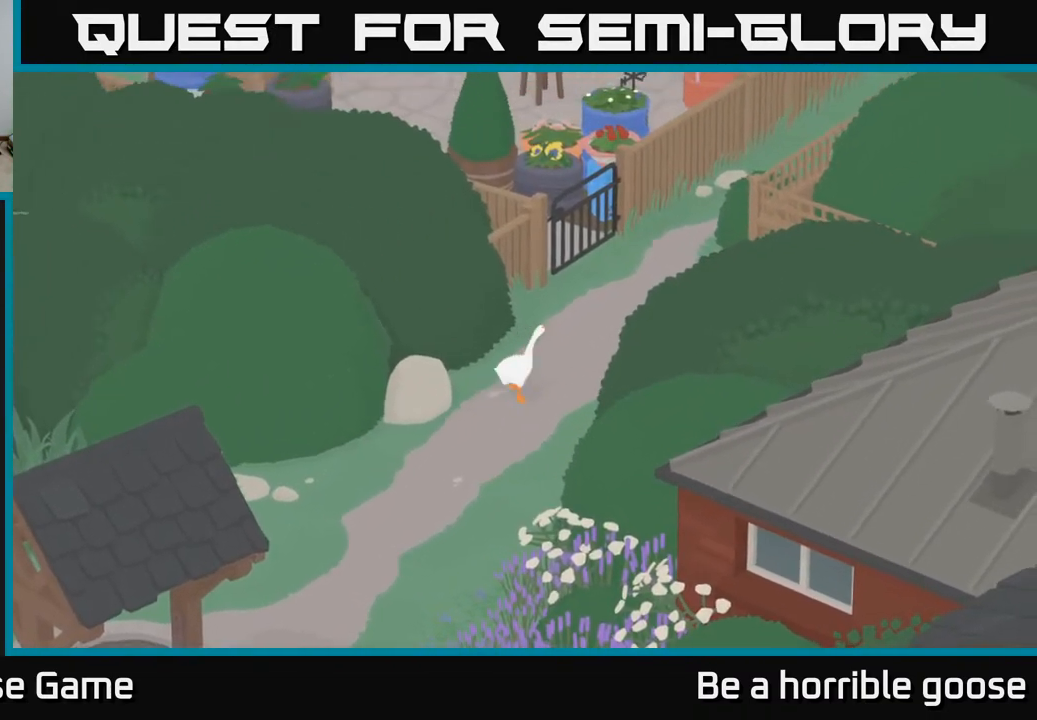
{"buttons": ["A"], "left_stick": "up-right", "right_stick": "center", "events": []}
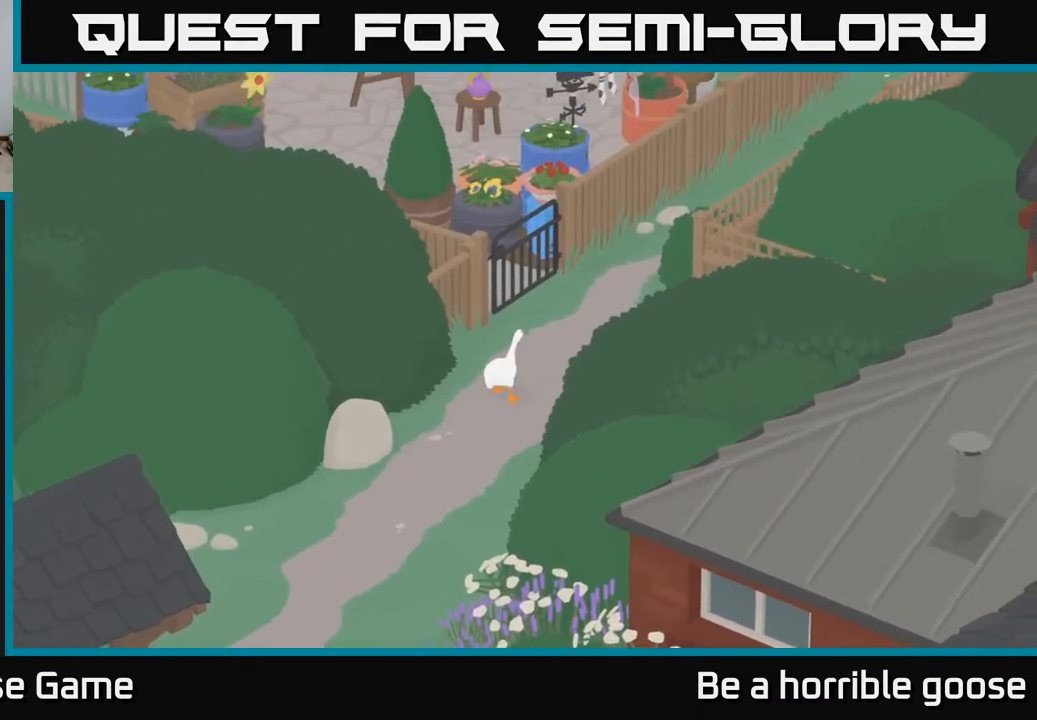
{"buttons": [], "left_stick": "up-right", "right_stick": "center", "events": [[267, "A", "up"]]}
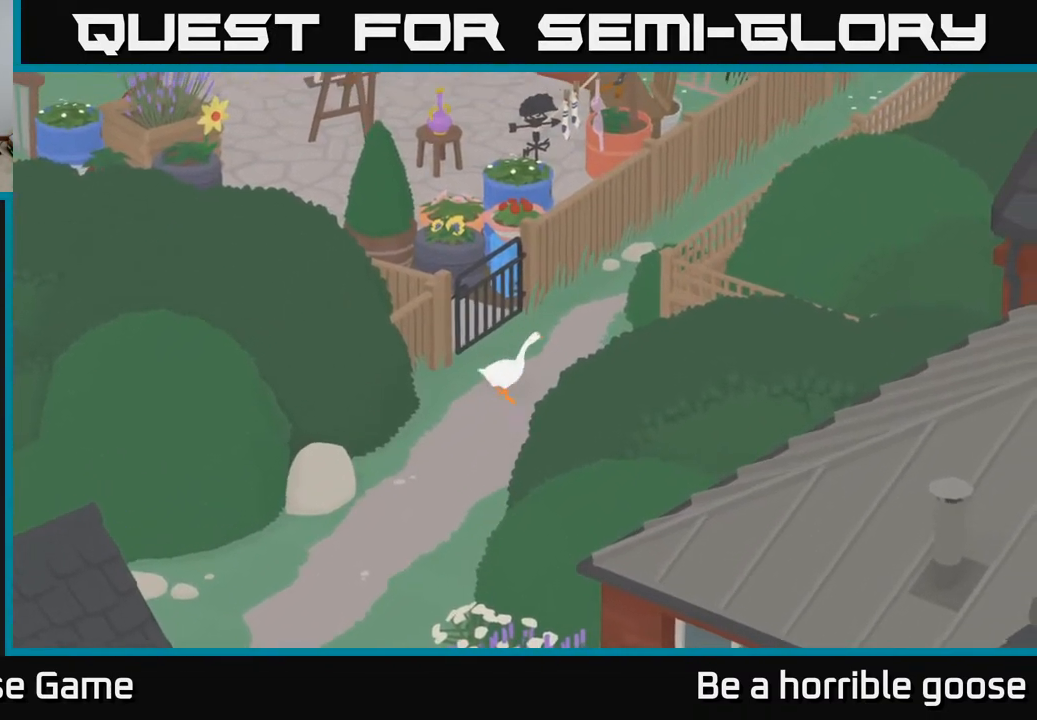
{"buttons": ["A"], "left_stick": "up-right", "right_stick": "center", "events": [[67, "A", "down"]]}
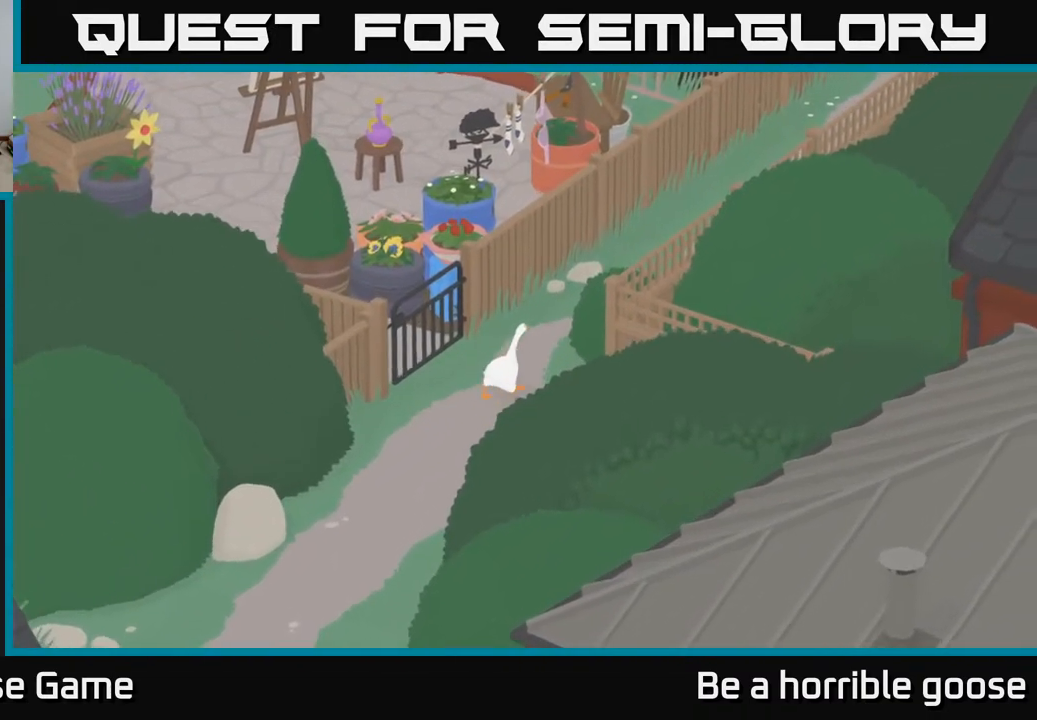
{"buttons": ["A"], "left_stick": "up-right", "right_stick": "center", "events": []}
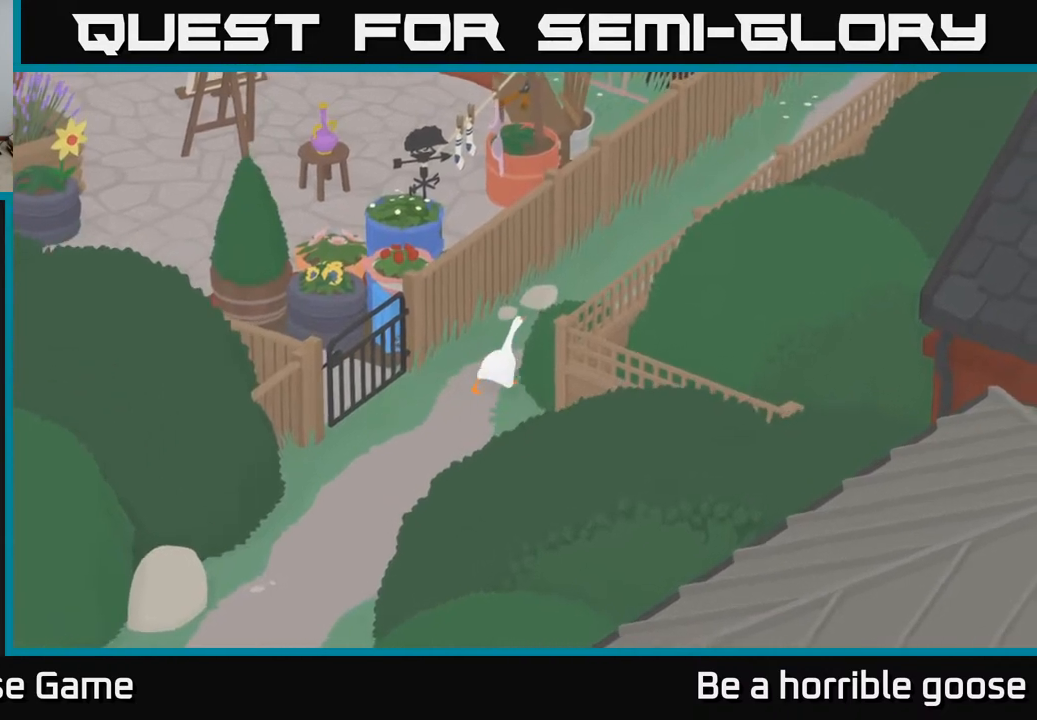
{"buttons": ["A"], "left_stick": "up-right", "right_stick": "center", "events": []}
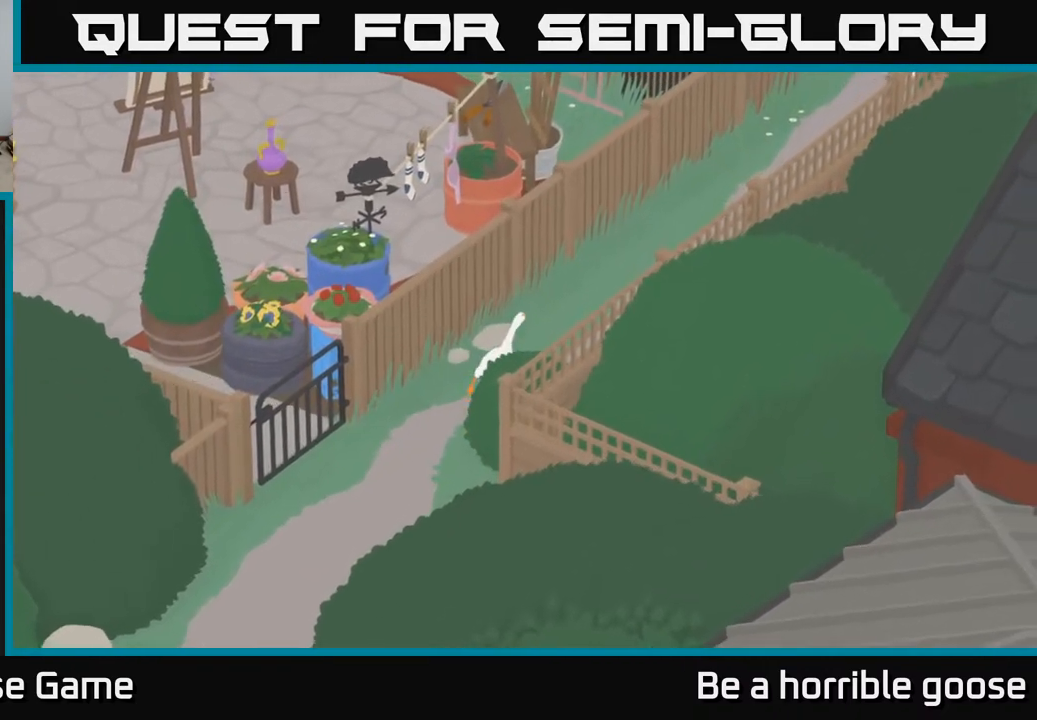
{"buttons": ["A"], "left_stick": "up-right", "right_stick": "center", "events": []}
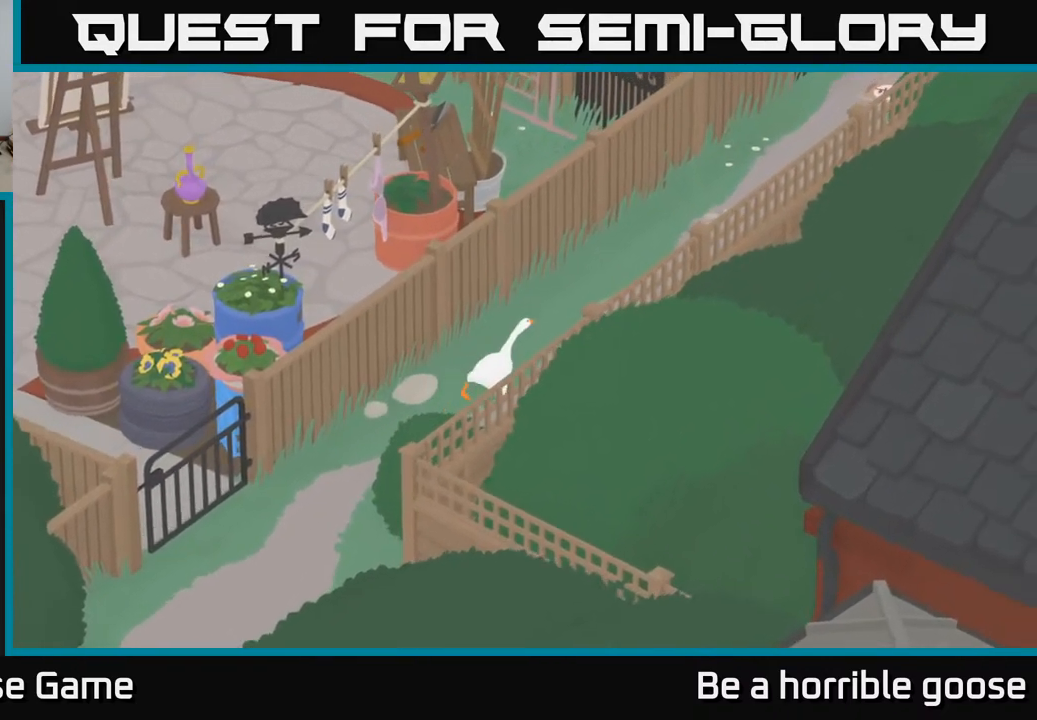
{"buttons": ["A"], "left_stick": "up-right", "right_stick": "center", "events": []}
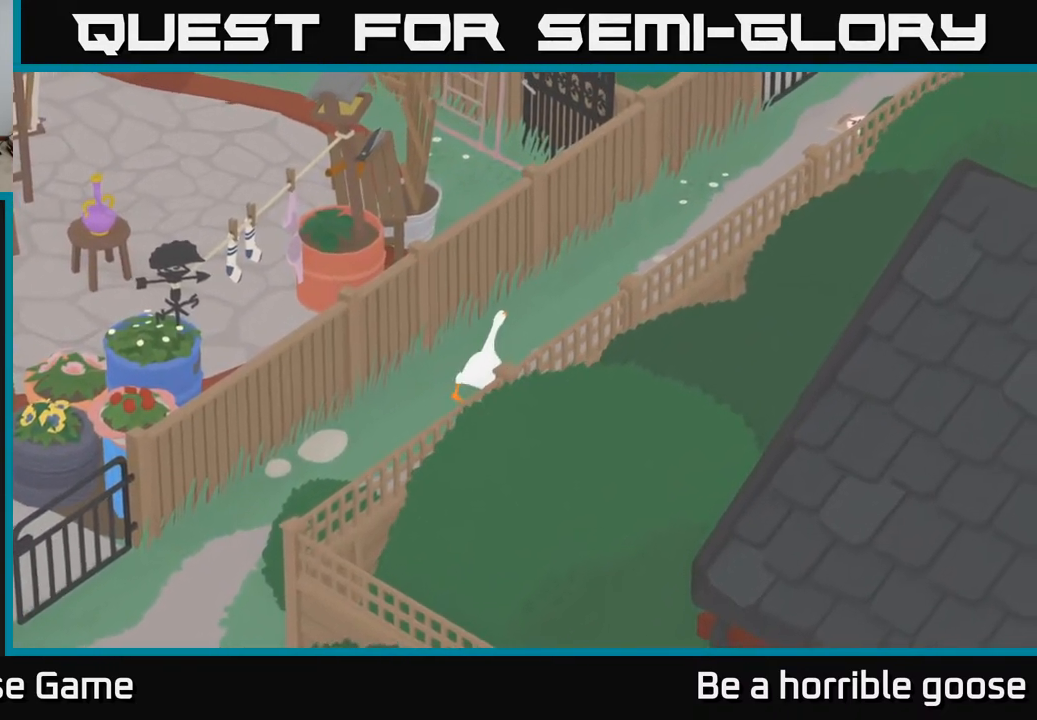
{"buttons": ["A"], "left_stick": "up-right", "right_stick": "center", "events": []}
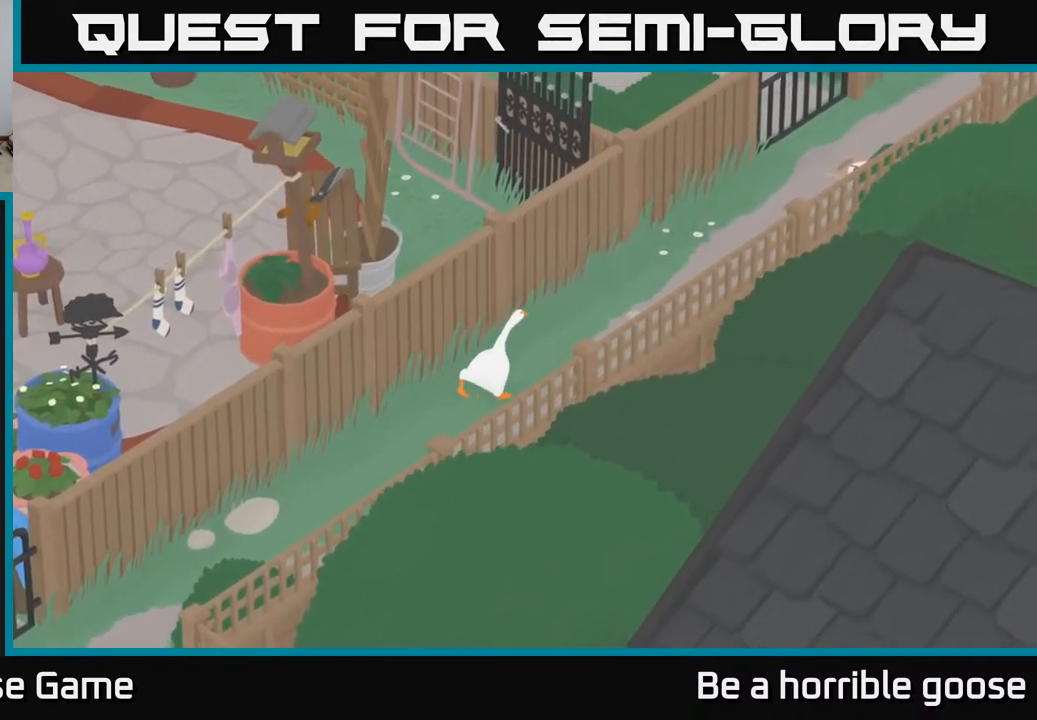
{"buttons": ["A"], "left_stick": "up-right", "right_stick": "center", "events": []}
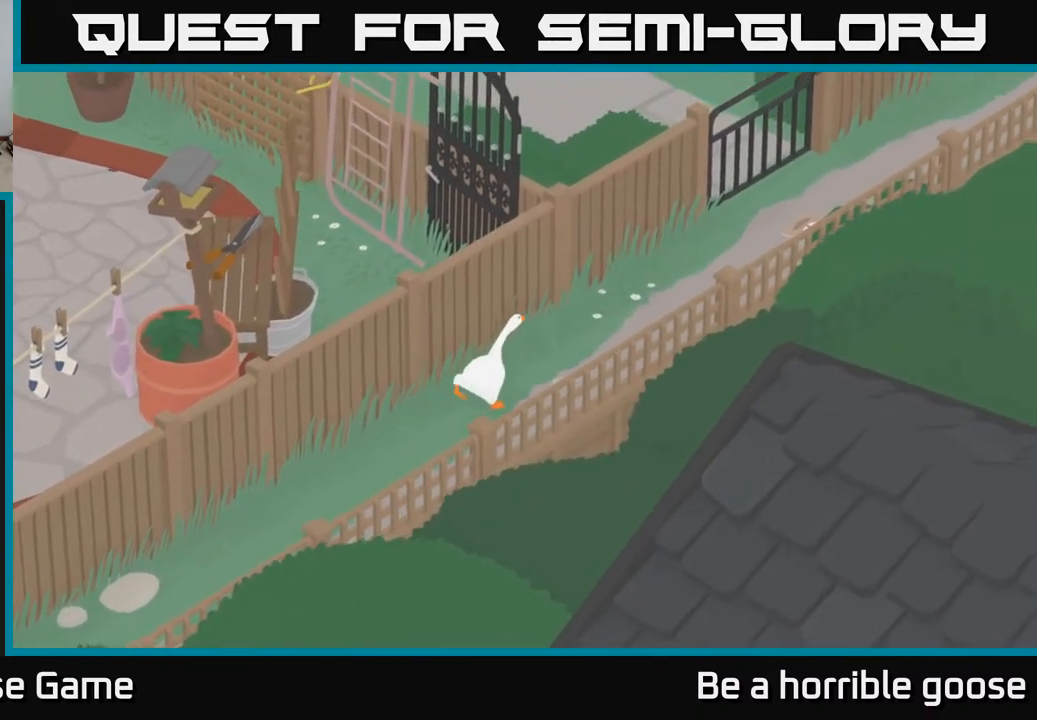
{"buttons": ["A"], "left_stick": "up-right", "right_stick": "center", "events": []}
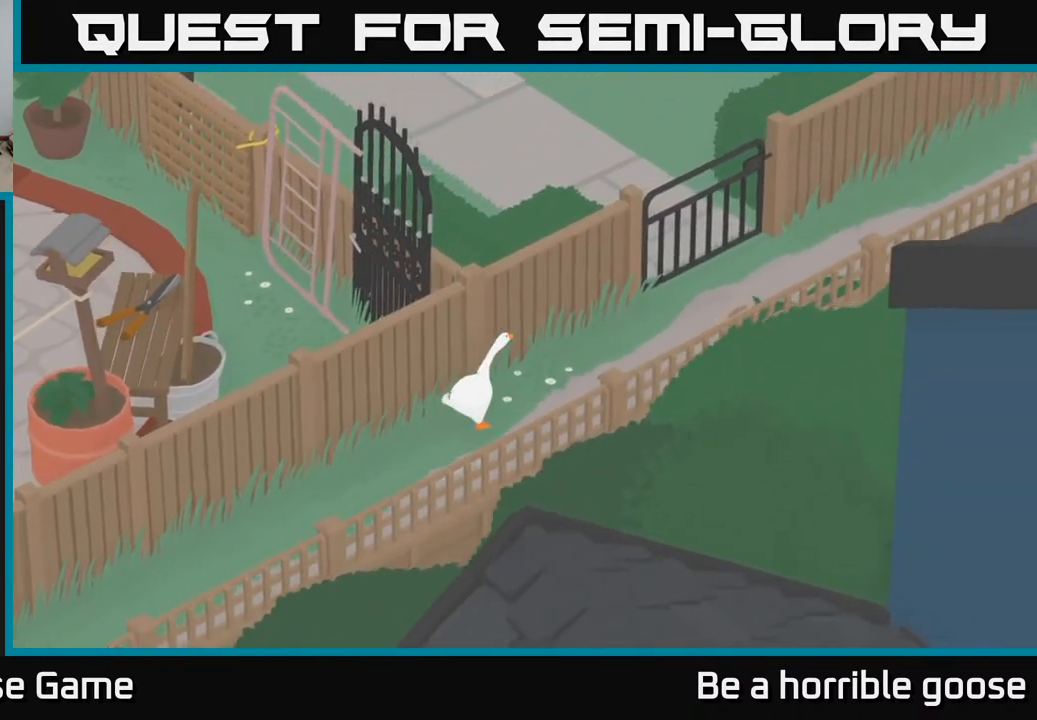
{"buttons": ["A"], "left_stick": "up-right", "right_stick": "center", "events": []}
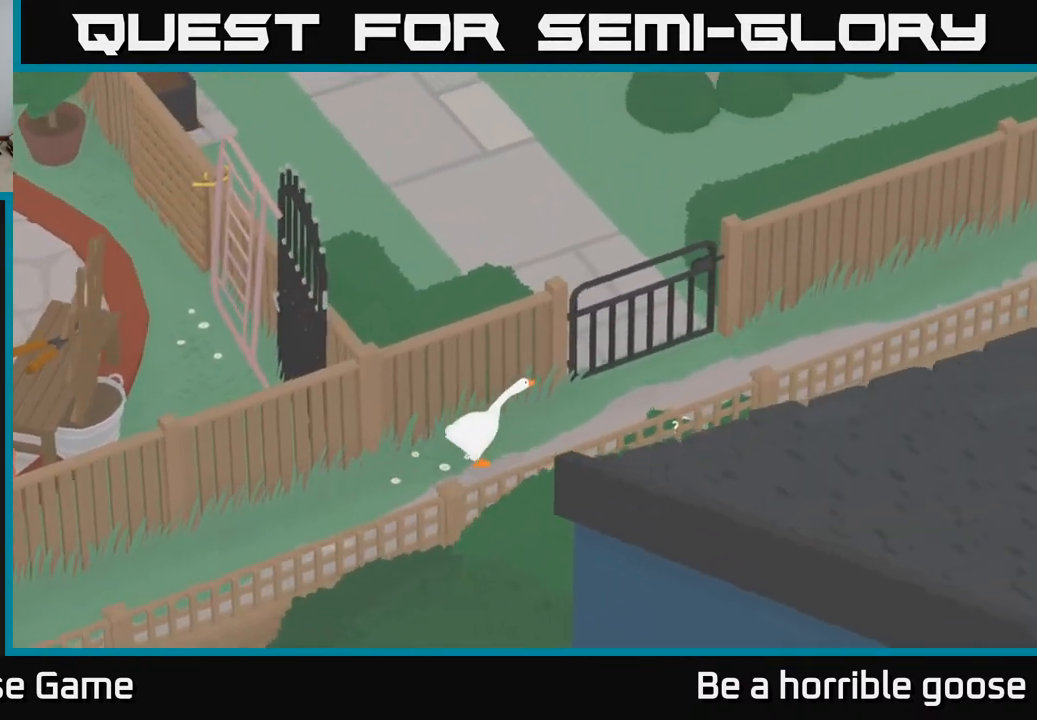
{"buttons": ["A"], "left_stick": "right", "right_stick": "center", "events": [[350, "left_stick", "right"]]}
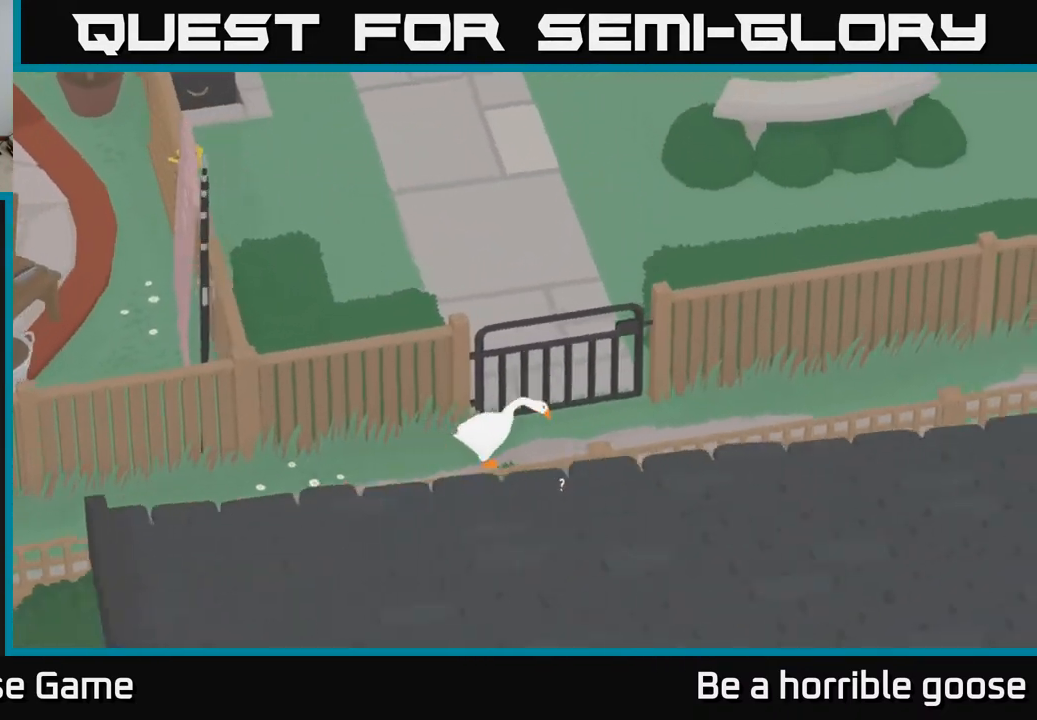
{"buttons": ["A"], "left_stick": "right", "right_stick": "center", "events": []}
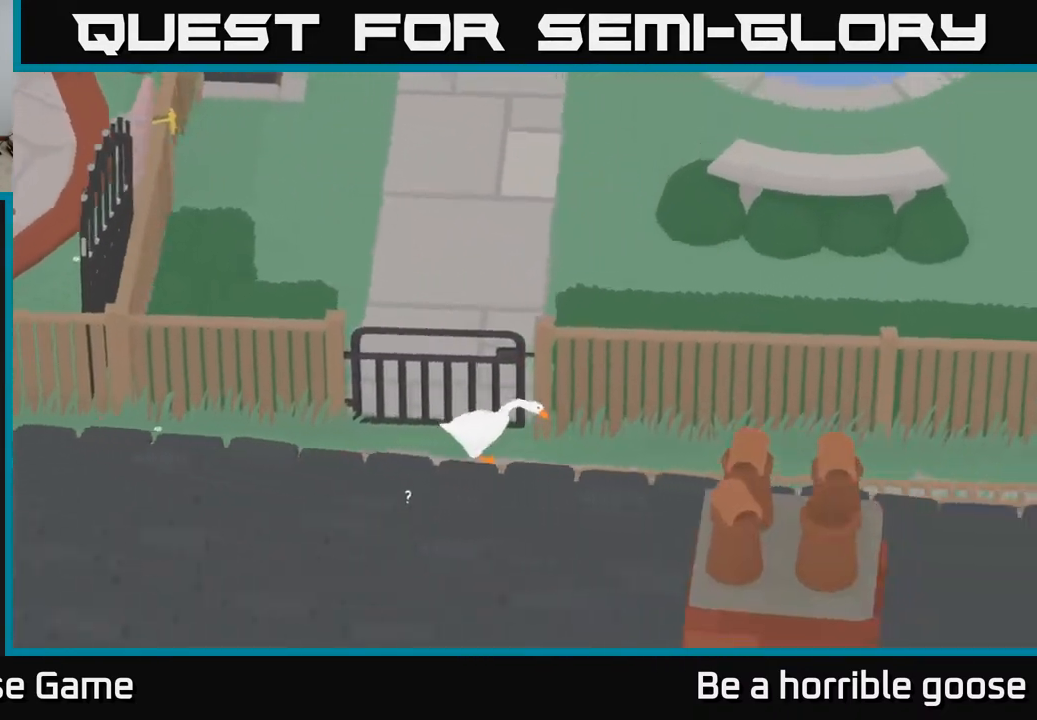
{"buttons": ["A"], "left_stick": "right", "right_stick": "center", "events": []}
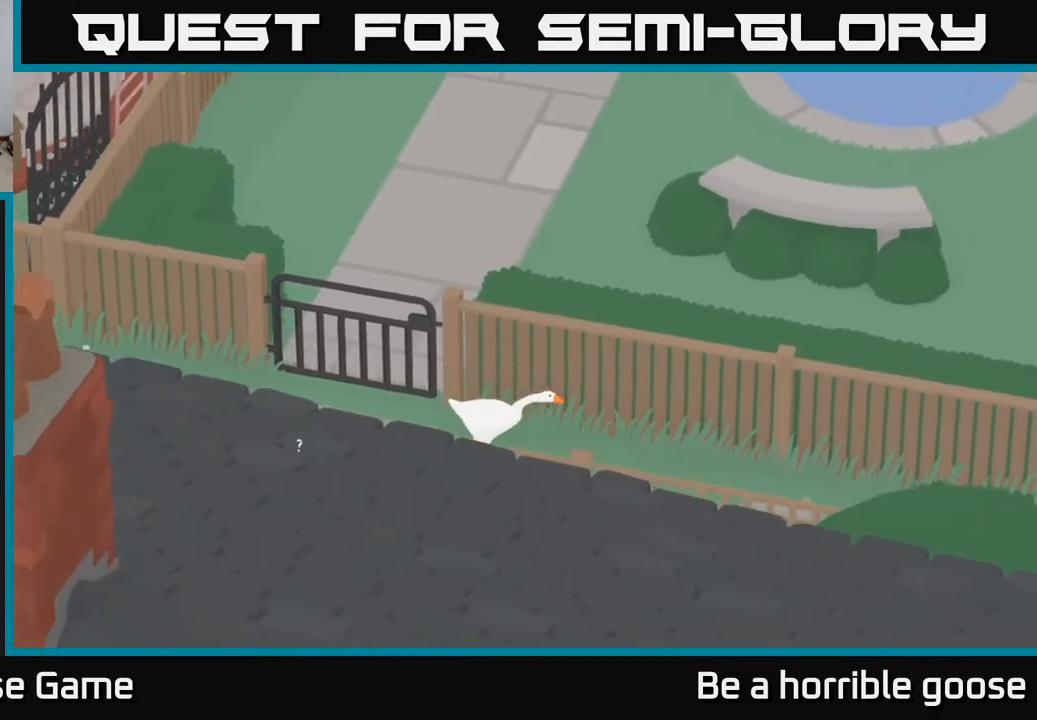
{"buttons": ["A"], "left_stick": "down-right", "right_stick": "center", "events": [[133, "left_stick", "down-right"]]}
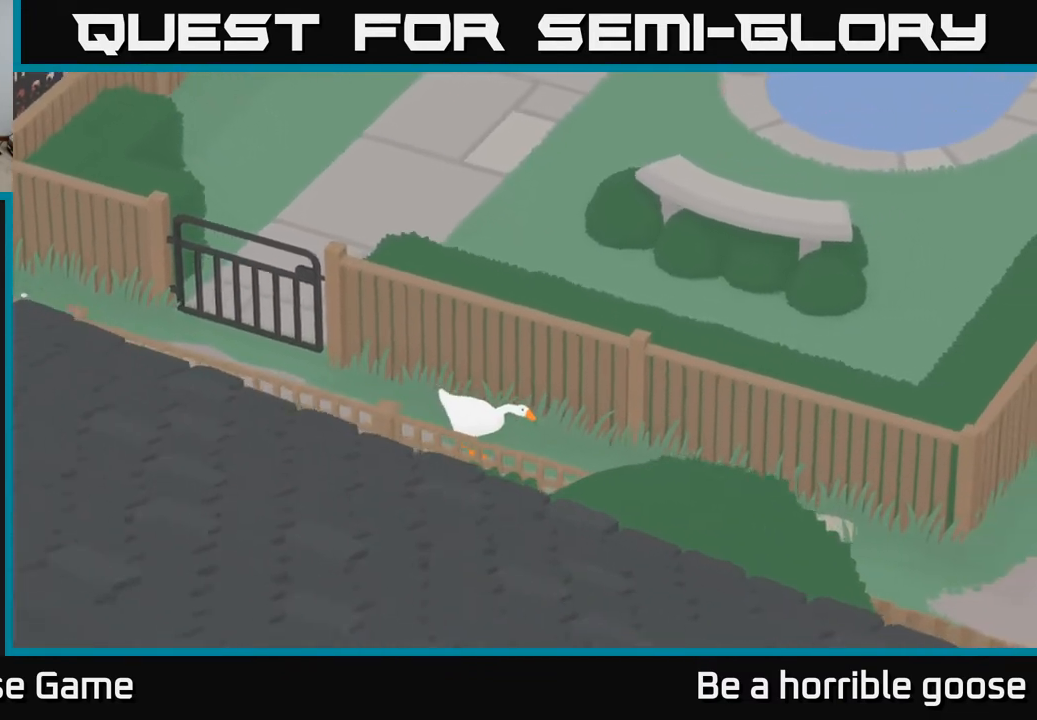
{"buttons": ["A"], "left_stick": "down-right", "right_stick": "center", "events": []}
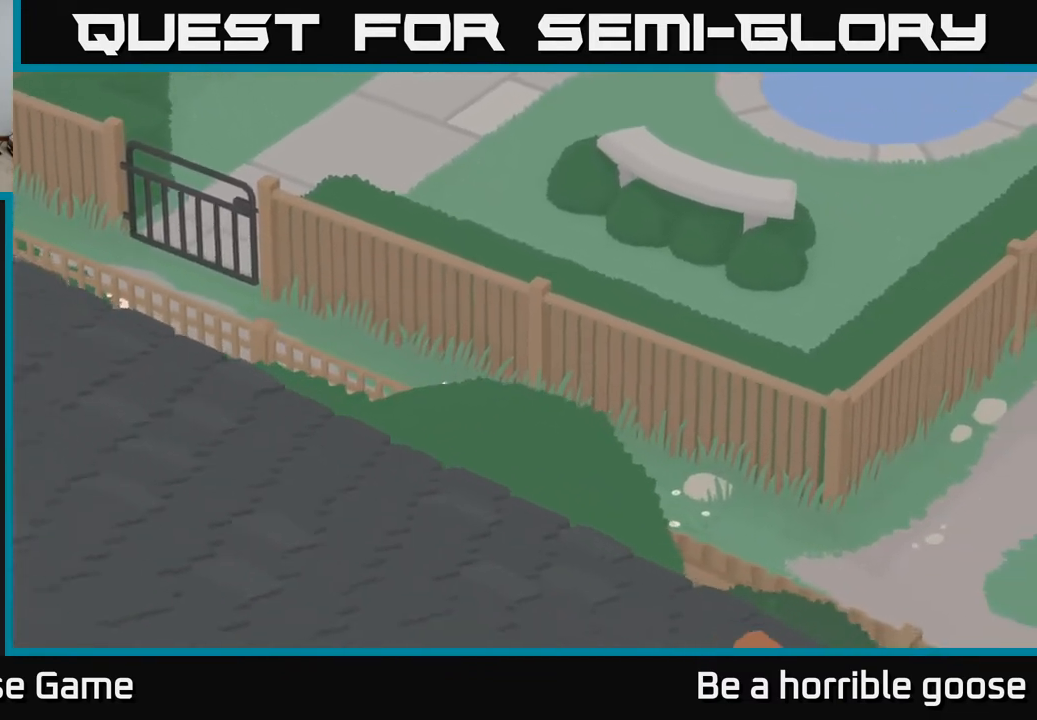
{"buttons": ["A"], "left_stick": "down-right", "right_stick": "center", "events": []}
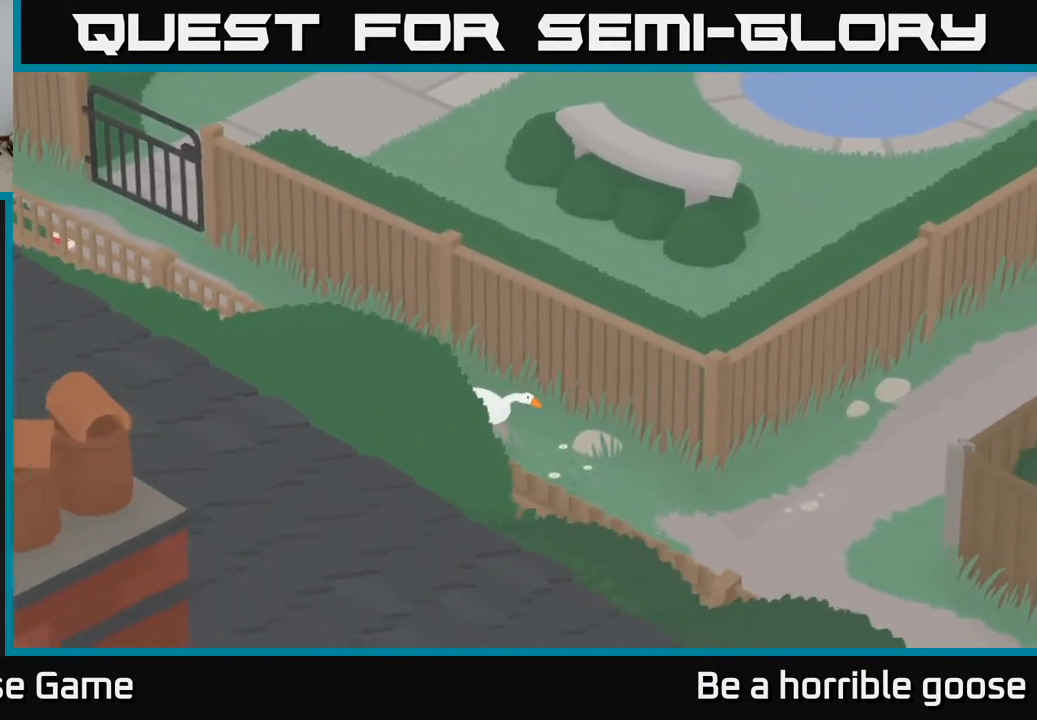
{"buttons": ["A"], "left_stick": "down-right", "right_stick": "center", "events": []}
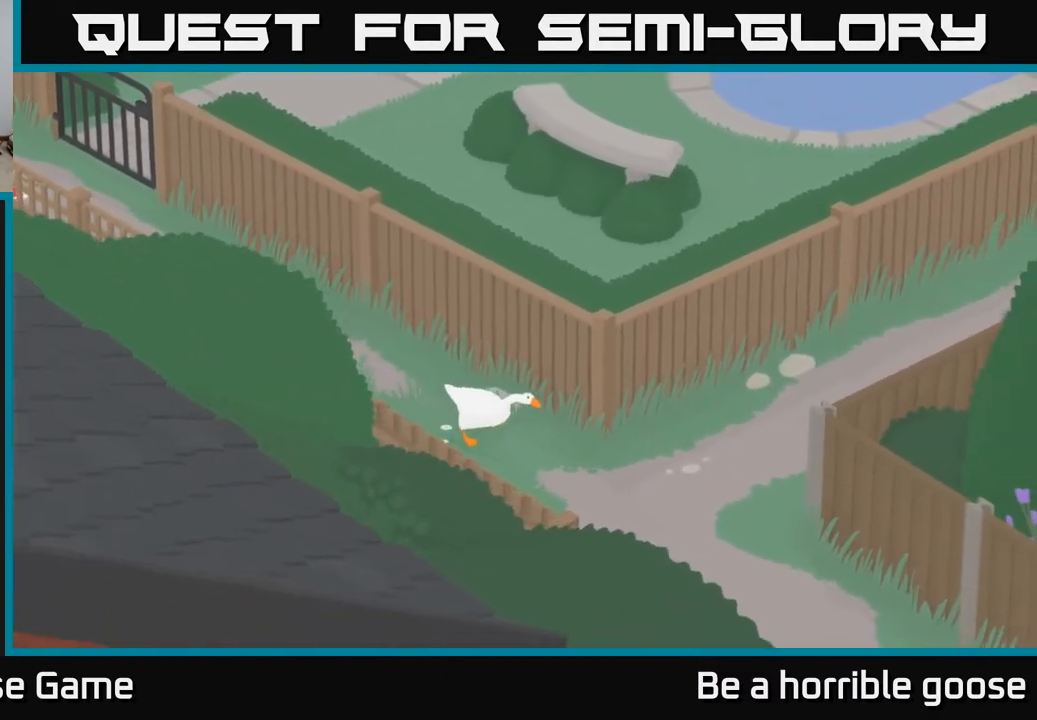
{"buttons": [], "left_stick": "up-right", "right_stick": "center", "events": [[133, "left_stick", "right"], [233, "A", "up"], [433, "left_stick", "up-right"]]}
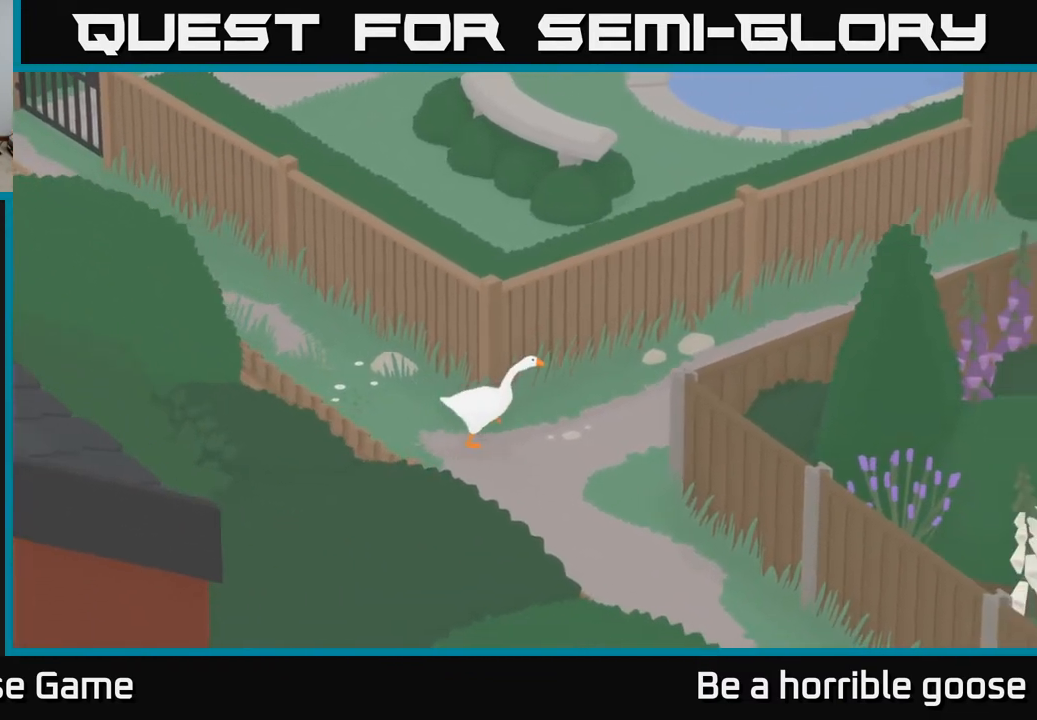
{"buttons": ["A"], "left_stick": "up-right", "right_stick": "center", "events": [[183, "A", "down"]]}
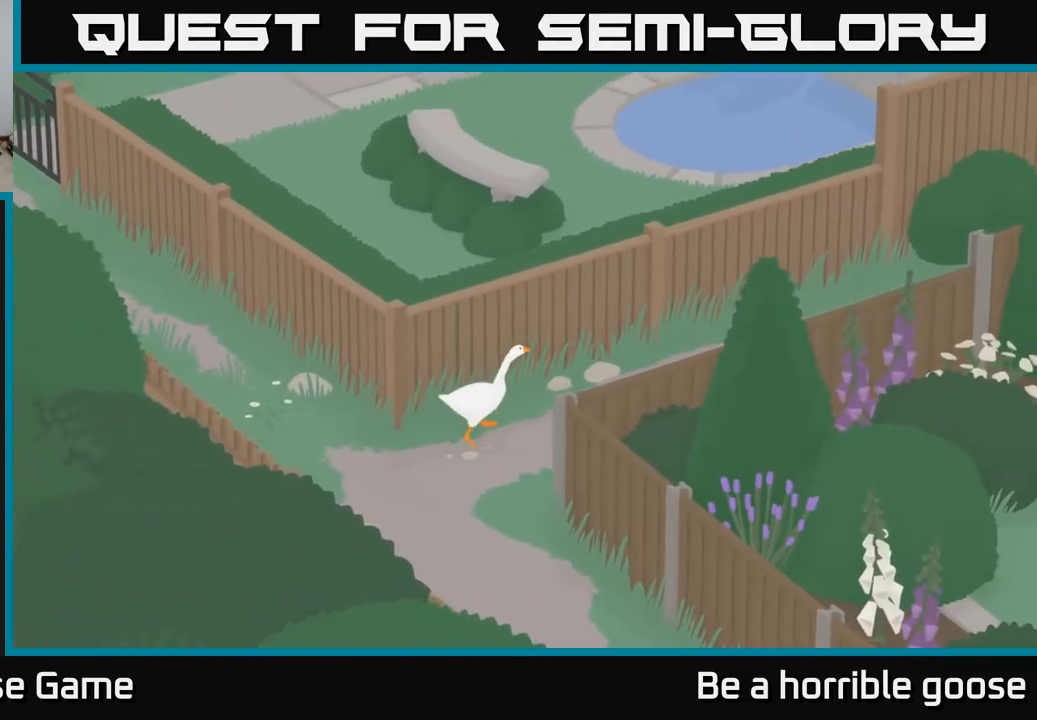
{"buttons": ["A"], "left_stick": "up-right", "right_stick": "center", "events": []}
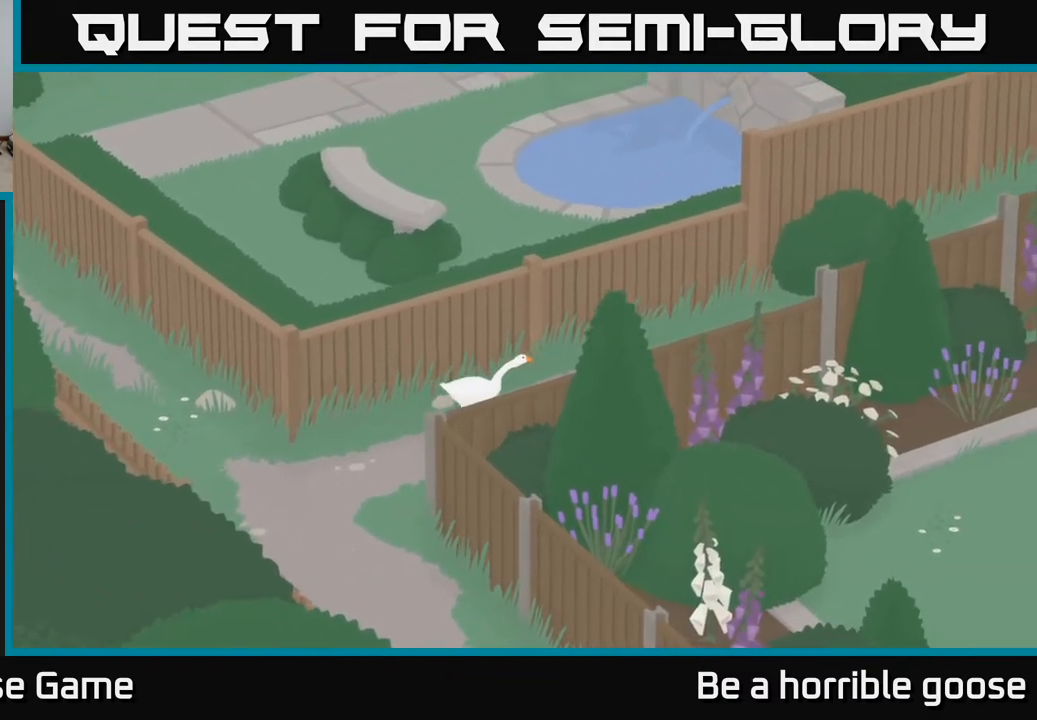
{"buttons": ["A", "X"], "left_stick": "up-right", "right_stick": "center", "events": [[483, "X", "down"]]}